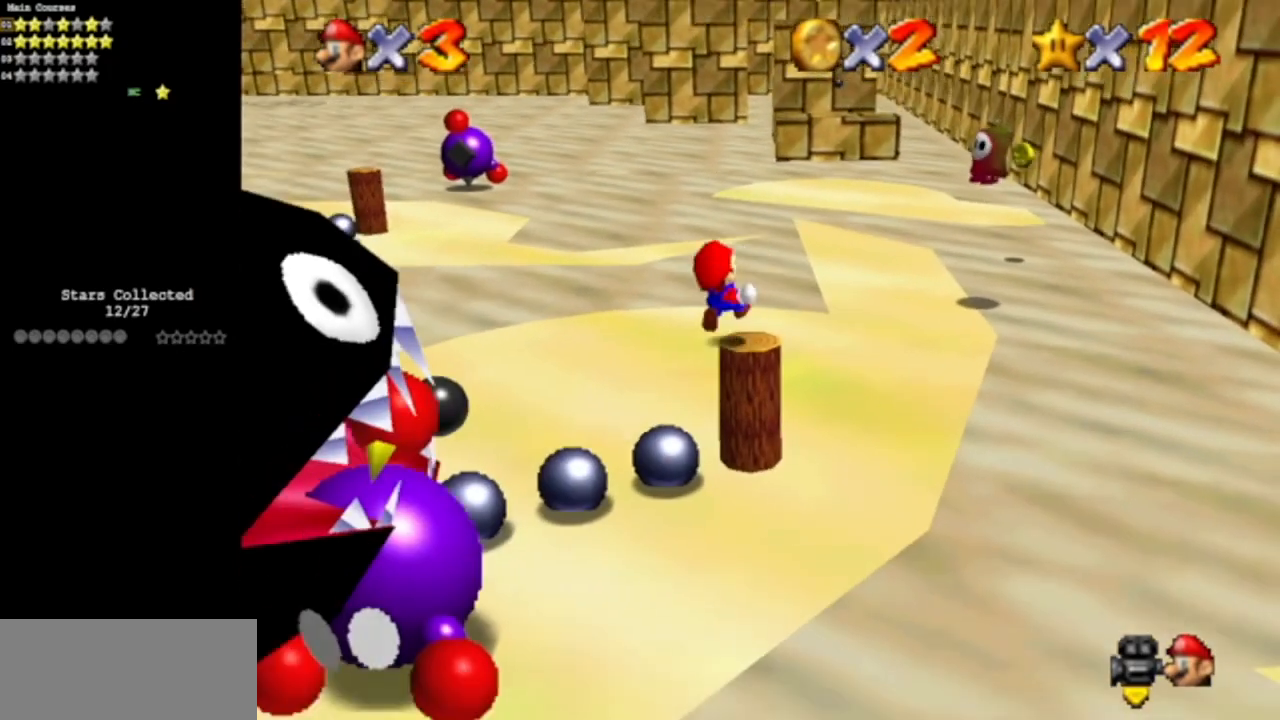
Gameplay with a controller (Nintendo layout); each line is a JSON object with the inputs held at the frame after it. "events" lists button and stick changes between this image and that frame as [ms after this image, input, new state], when the widget could be followed in between. Not read: L3 R3 other_buttons.
{"buttons": [], "left_stick": "up-left", "events": [[17, "left_stick", "up"], [267, "left_stick", "up-left"]]}
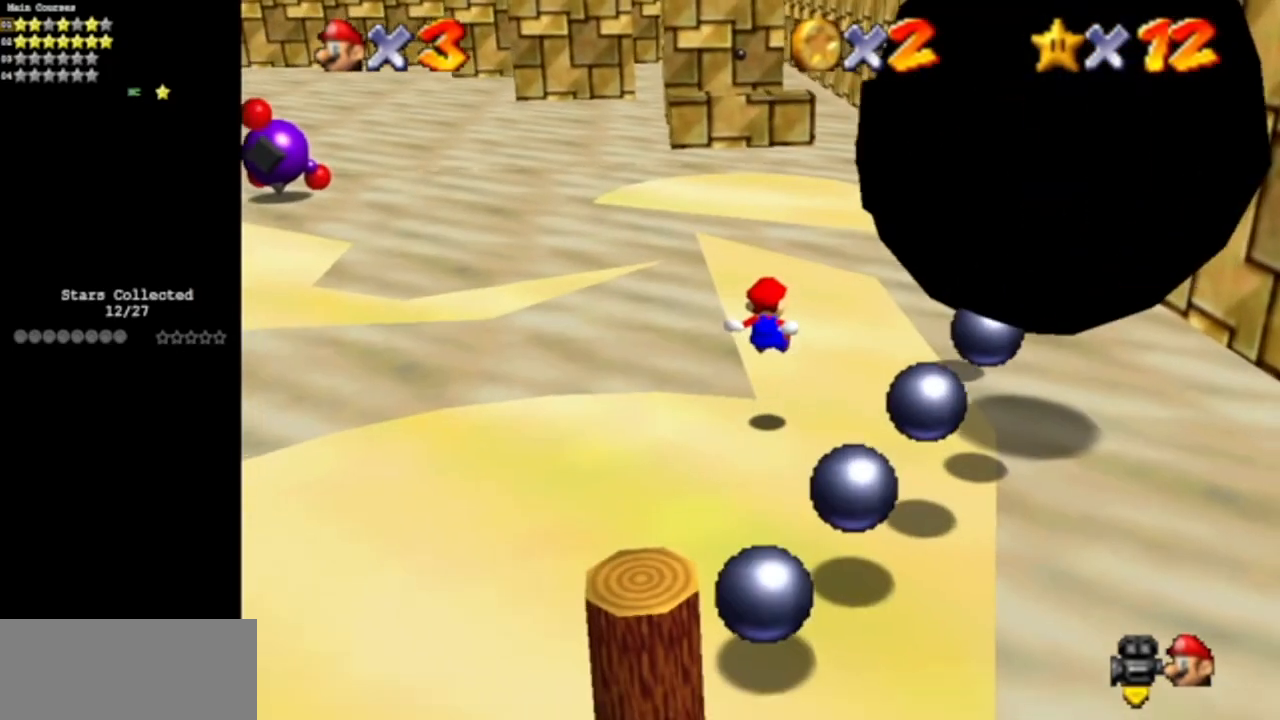
{"buttons": [], "left_stick": "up", "events": [[133, "left_stick", "center"], [300, "left_stick", "up"]]}
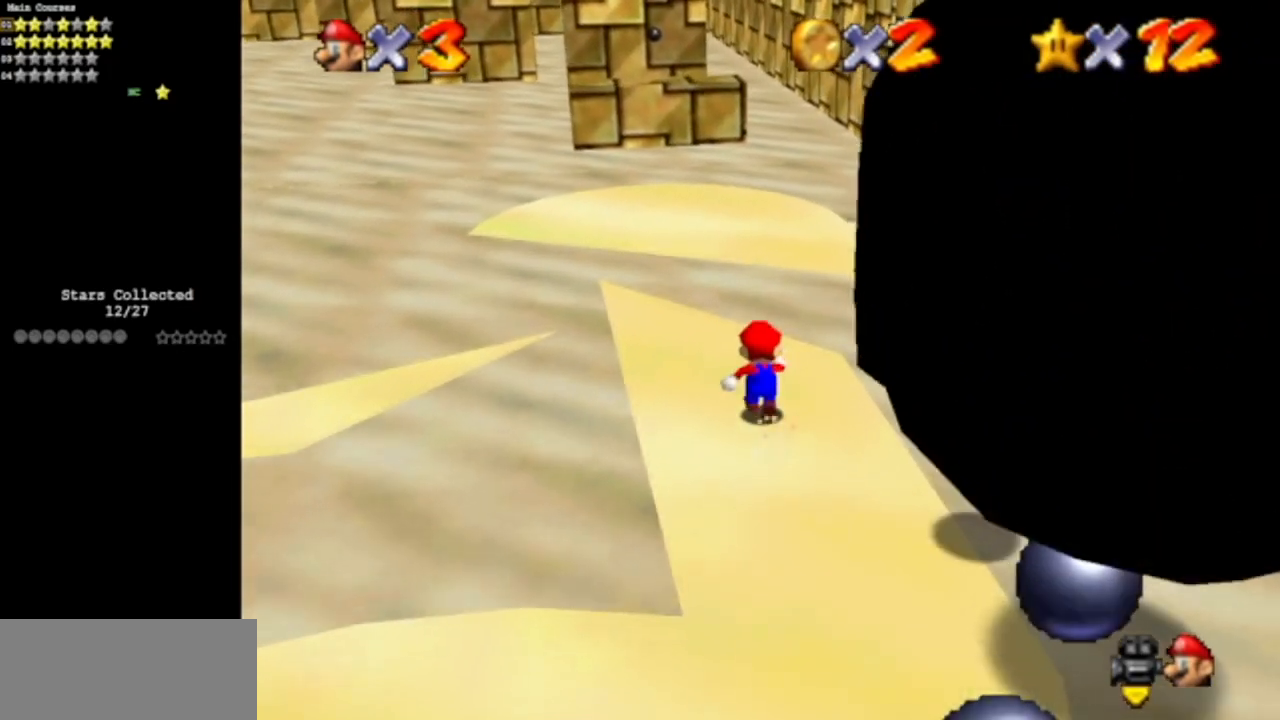
{"buttons": [], "left_stick": "down-left", "events": [[50, "Z", "down"], [100, "A", "down"], [184, "A", "up"], [234, "Z", "up"], [234, "left_stick", "left"], [300, "left_stick", "down-left"]]}
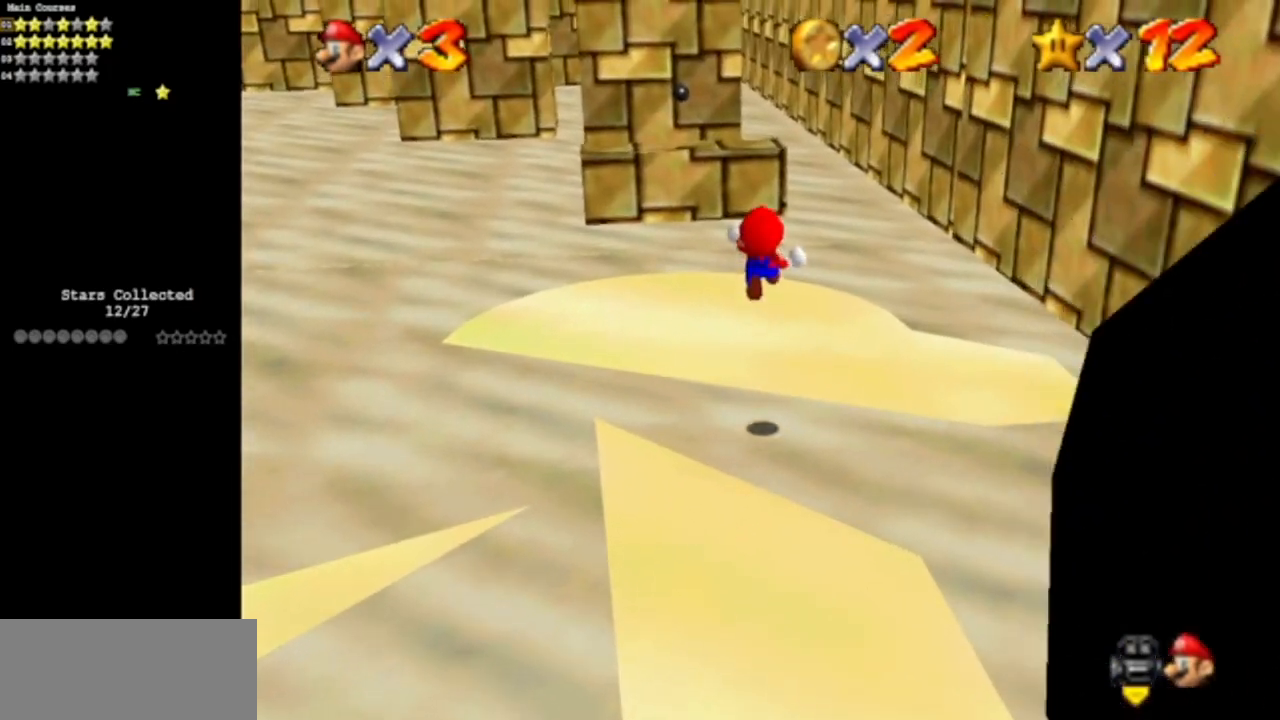
{"buttons": [], "left_stick": "down-left", "events": [[251, "left_stick", "center"], [468, "left_stick", "down-left"]]}
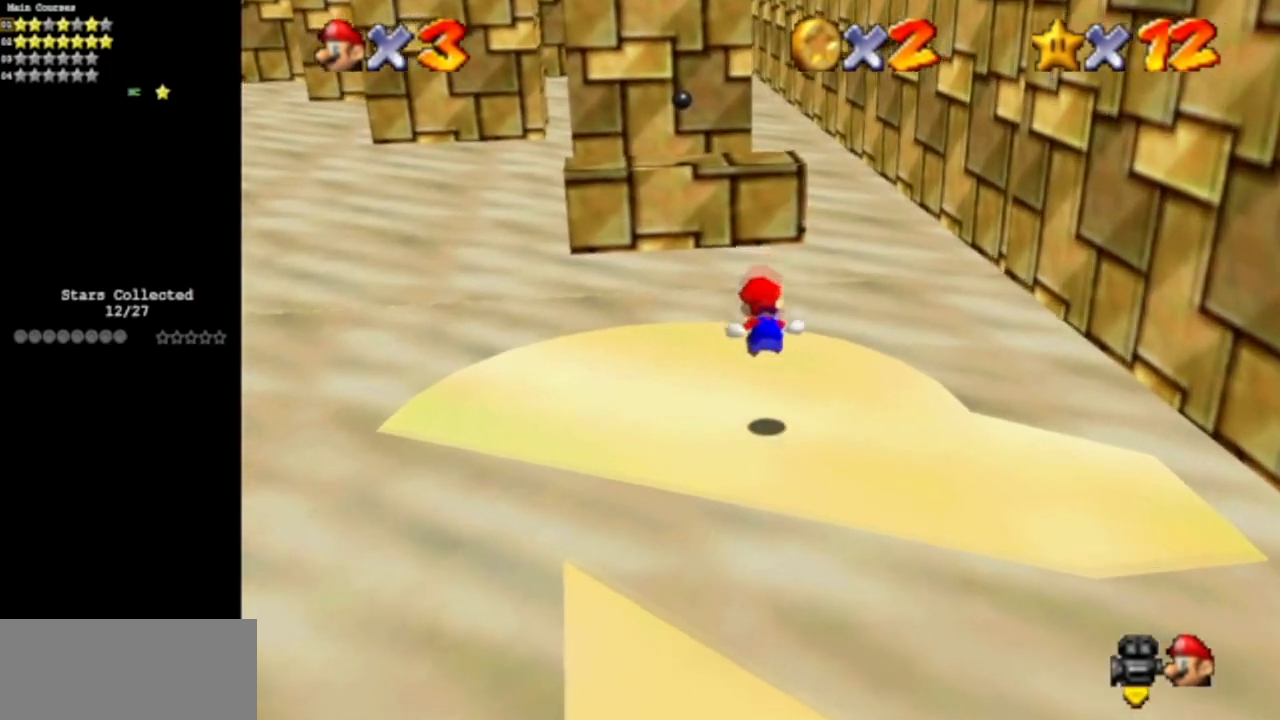
{"buttons": [], "left_stick": "up", "events": [[167, "left_stick", "center"], [451, "left_stick", "up"]]}
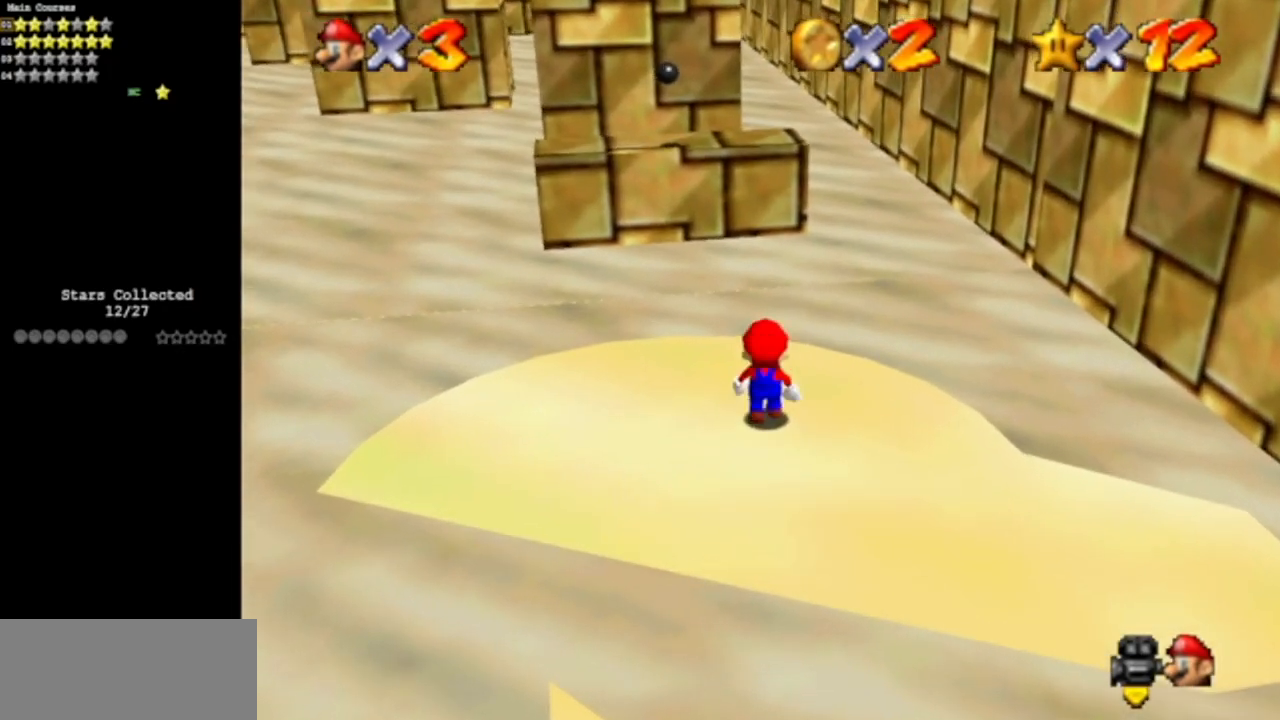
{"buttons": [], "left_stick": "down-left", "events": [[33, "A", "down"], [50, "left_stick", "down-left"], [317, "A", "up"]]}
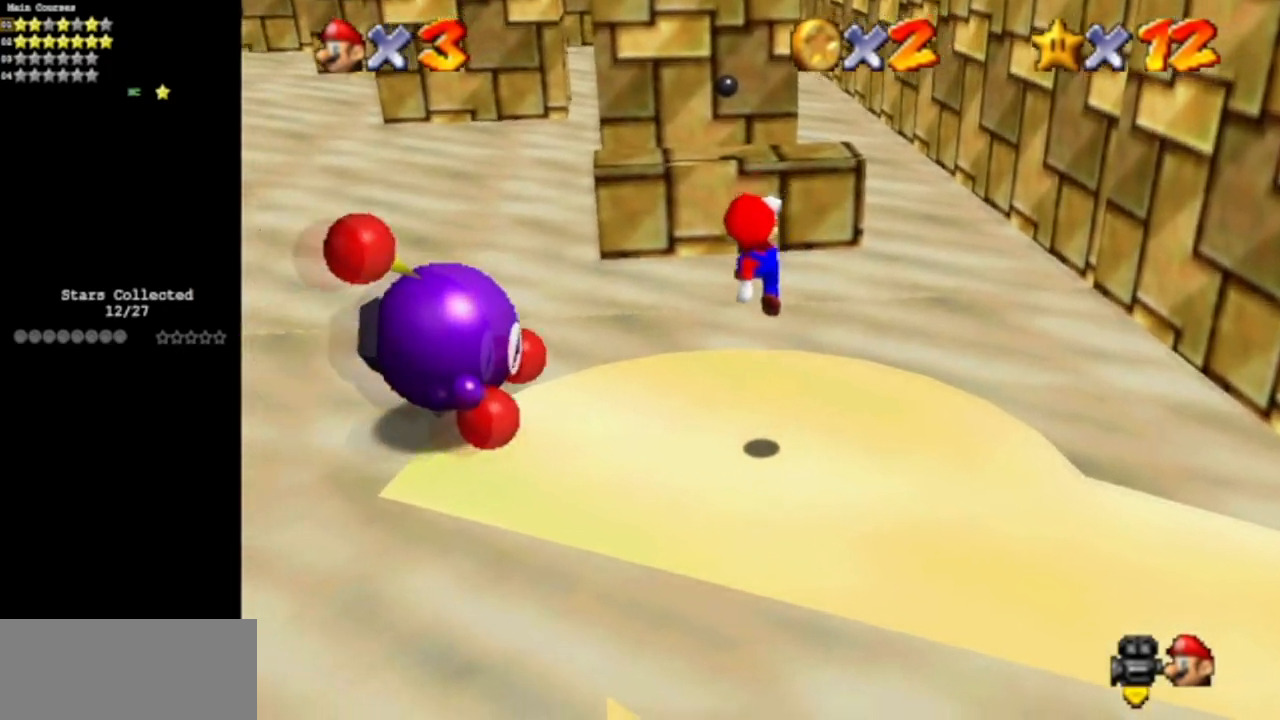
{"buttons": [], "left_stick": "left", "events": [[84, "left_stick", "center"], [484, "left_stick", "left"]]}
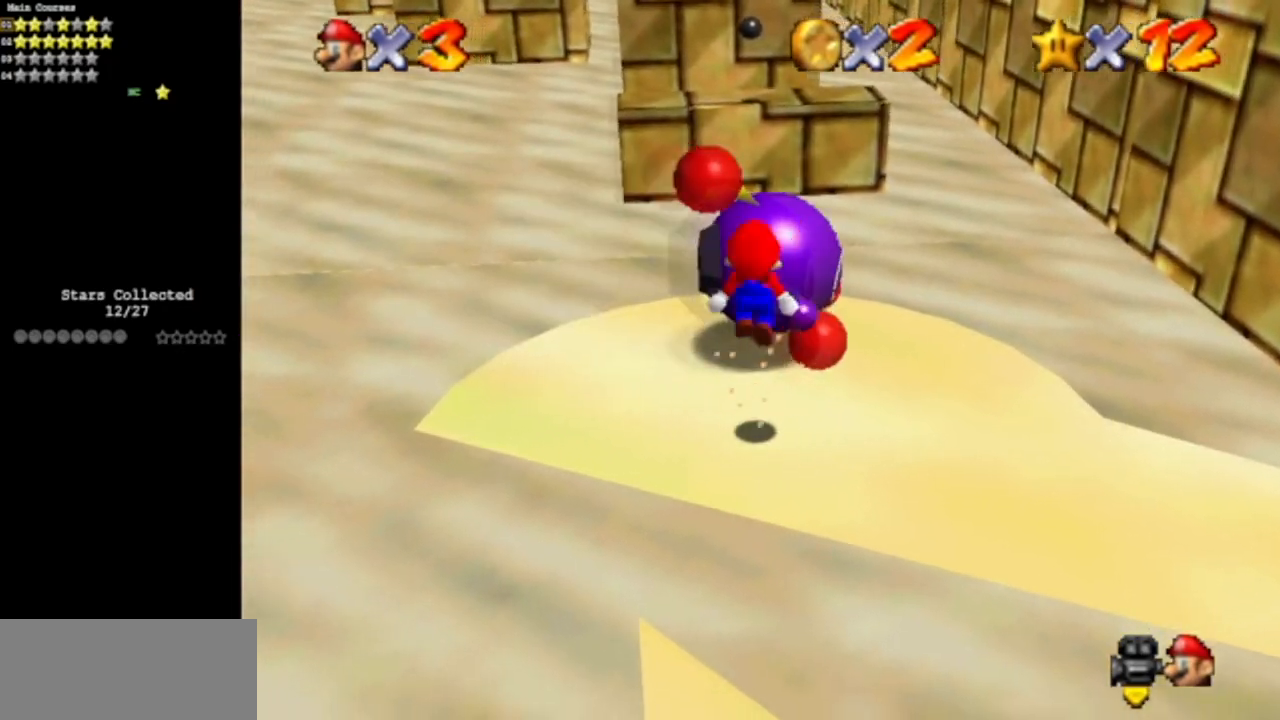
{"buttons": [], "left_stick": "up", "events": [[117, "left_stick", "up-left"], [317, "left_stick", "center"], [484, "left_stick", "up"]]}
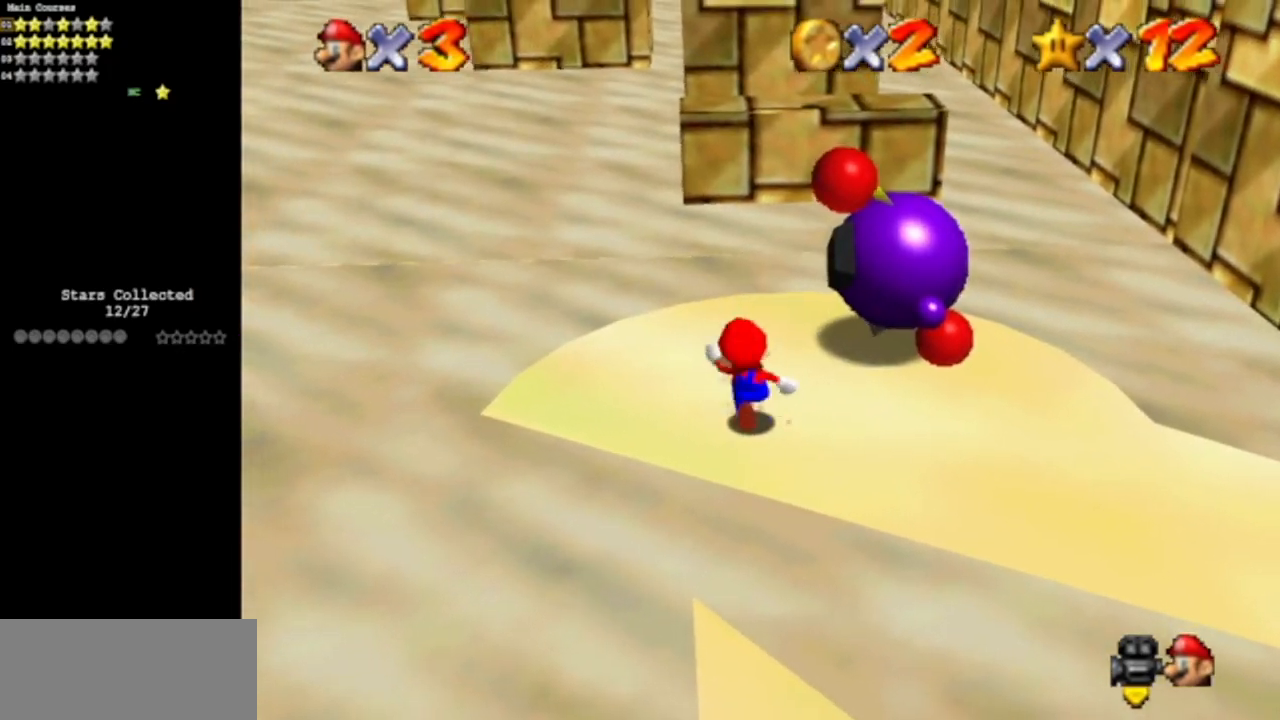
{"buttons": ["C_DOWN", "C_LEFT"], "left_stick": "up-right", "events": [[234, "A", "down"], [267, "A", "up"], [334, "left_stick", "up-right"], [467, "C_DOWN", "down"], [467, "C_LEFT", "down"]]}
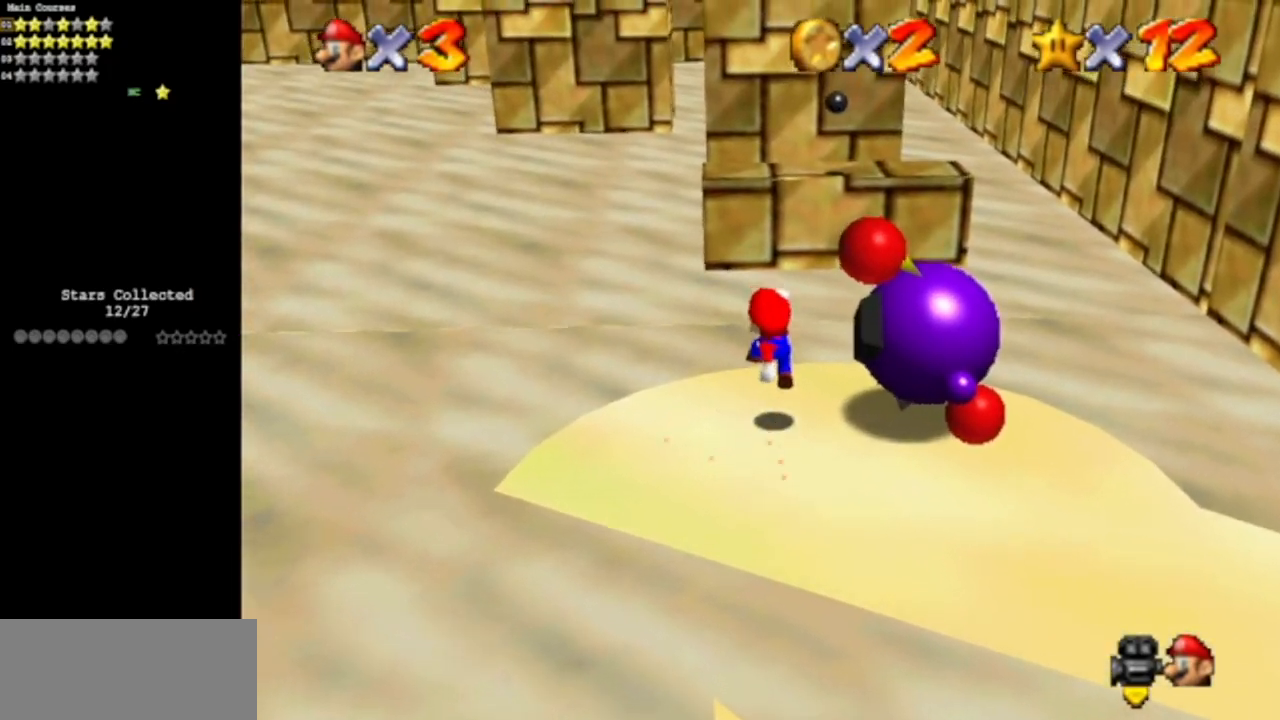
{"buttons": ["A"], "left_stick": "up", "events": [[33, "left_stick", "up"], [67, "C_DOWN", "up"], [100, "C_LEFT", "up"], [183, "A", "down"]]}
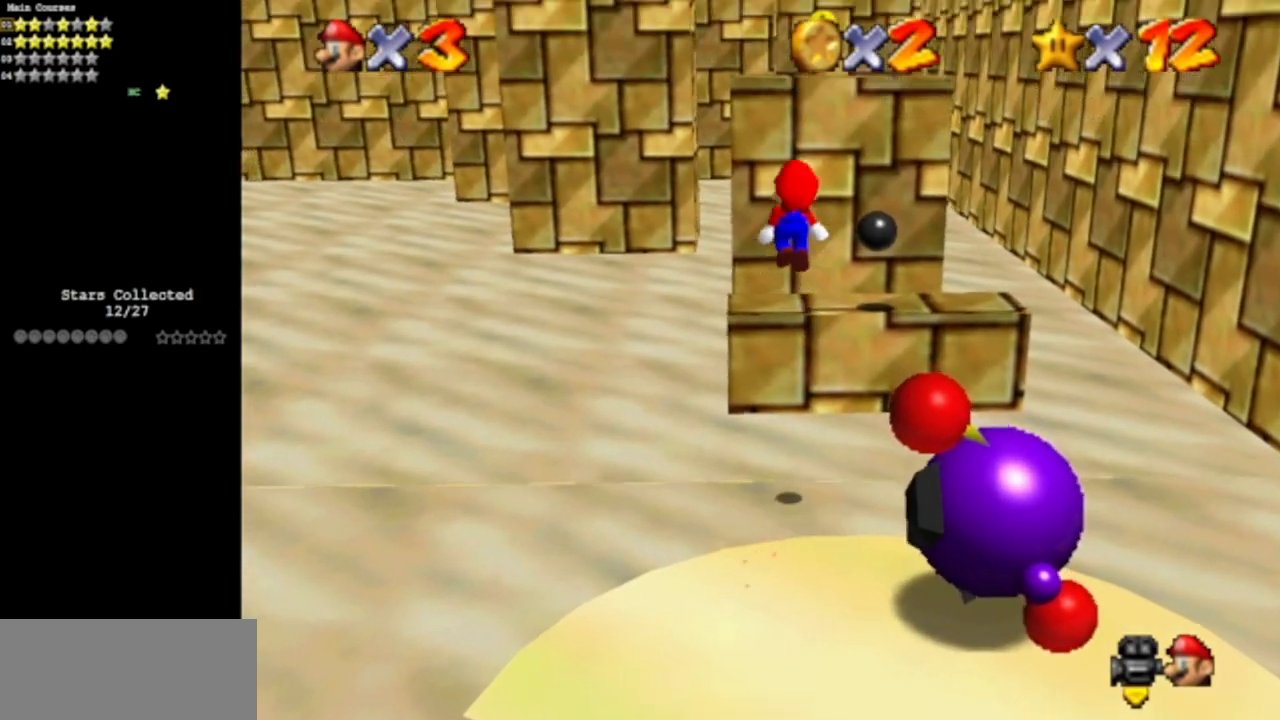
{"buttons": [], "left_stick": "up", "events": [[150, "A", "up"], [184, "left_stick", "down-right"], [367, "left_stick", "up"]]}
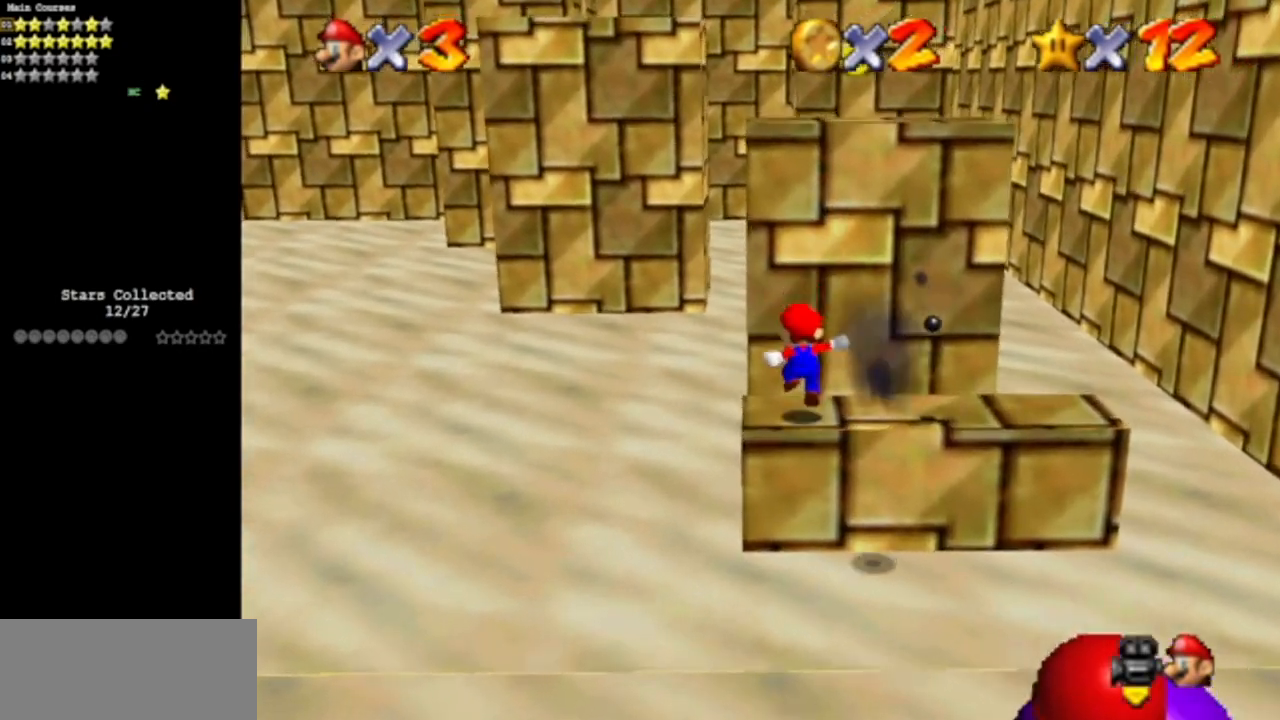
{"buttons": [], "left_stick": "down-right", "events": [[133, "A", "down"], [133, "left_stick", "up-right"], [233, "left_stick", "right"], [283, "A", "up"], [384, "left_stick", "down-right"]]}
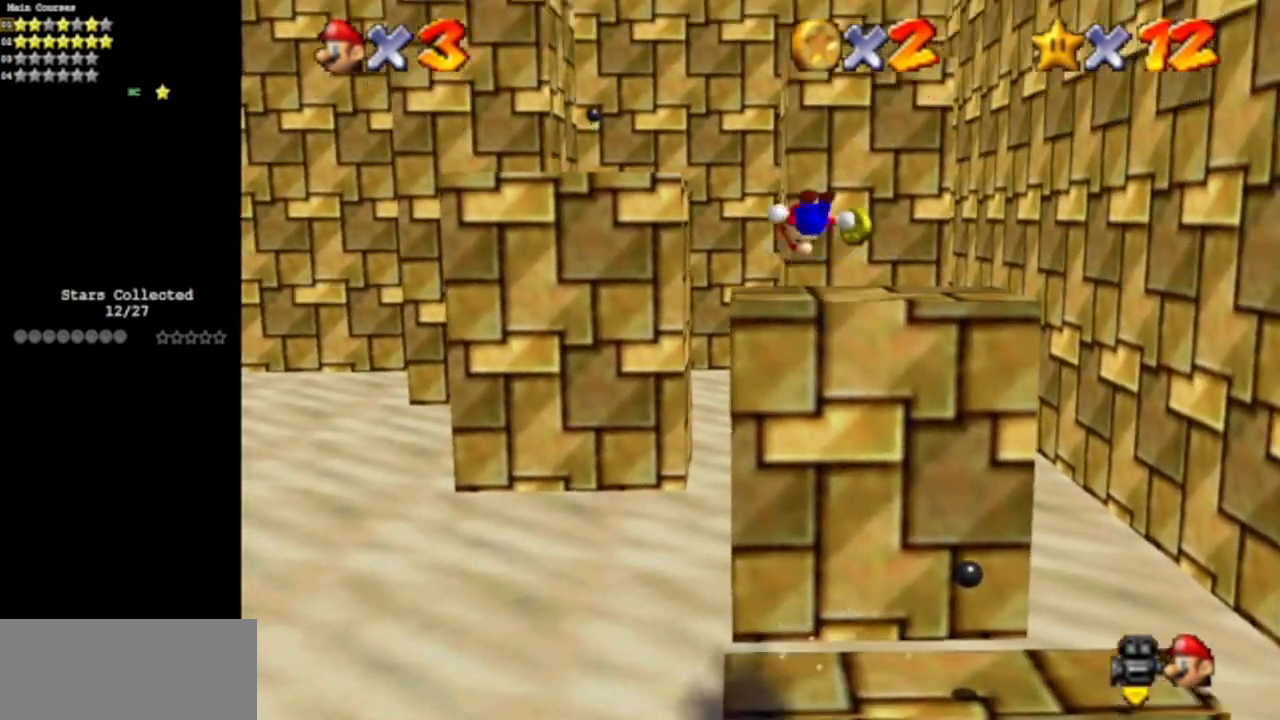
{"buttons": [], "left_stick": "up", "events": [[317, "left_stick", "up"]]}
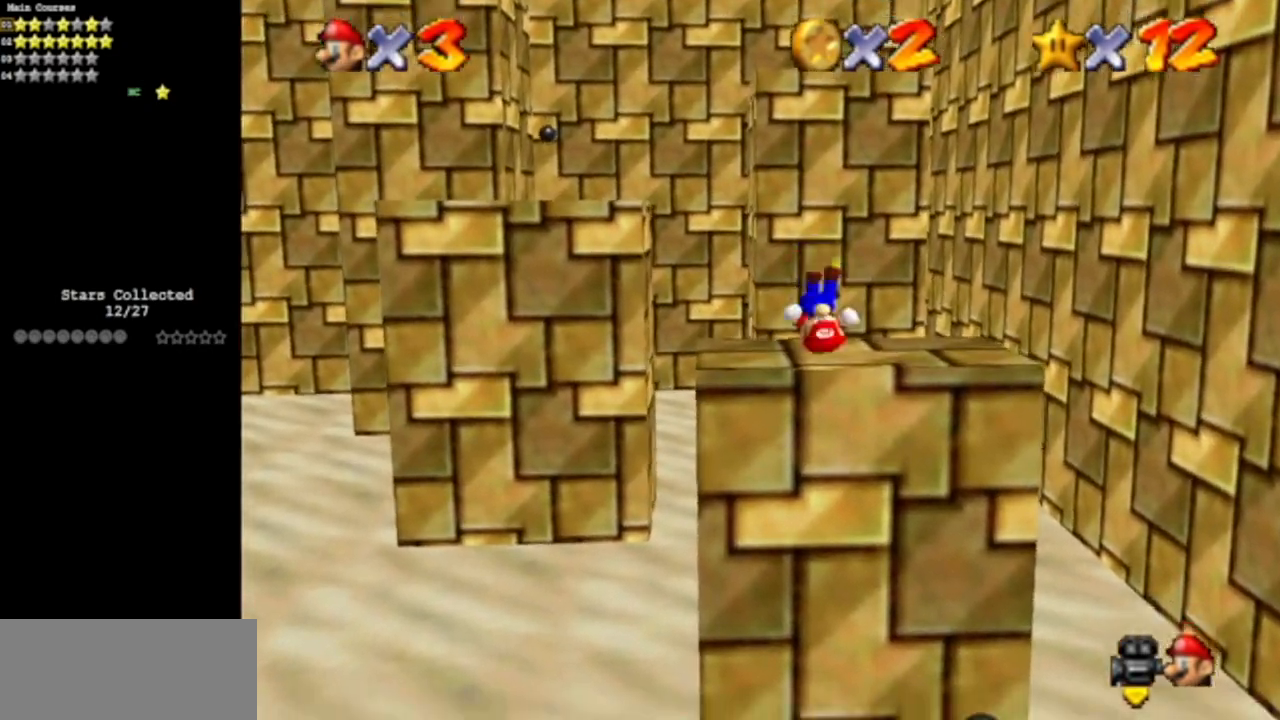
{"buttons": ["C_DOWN", "C_RIGHT"], "left_stick": "center", "events": [[100, "left_stick", "center"], [367, "left_stick", "up"], [467, "left_stick", "center"], [484, "C_DOWN", "down"], [484, "C_RIGHT", "down"]]}
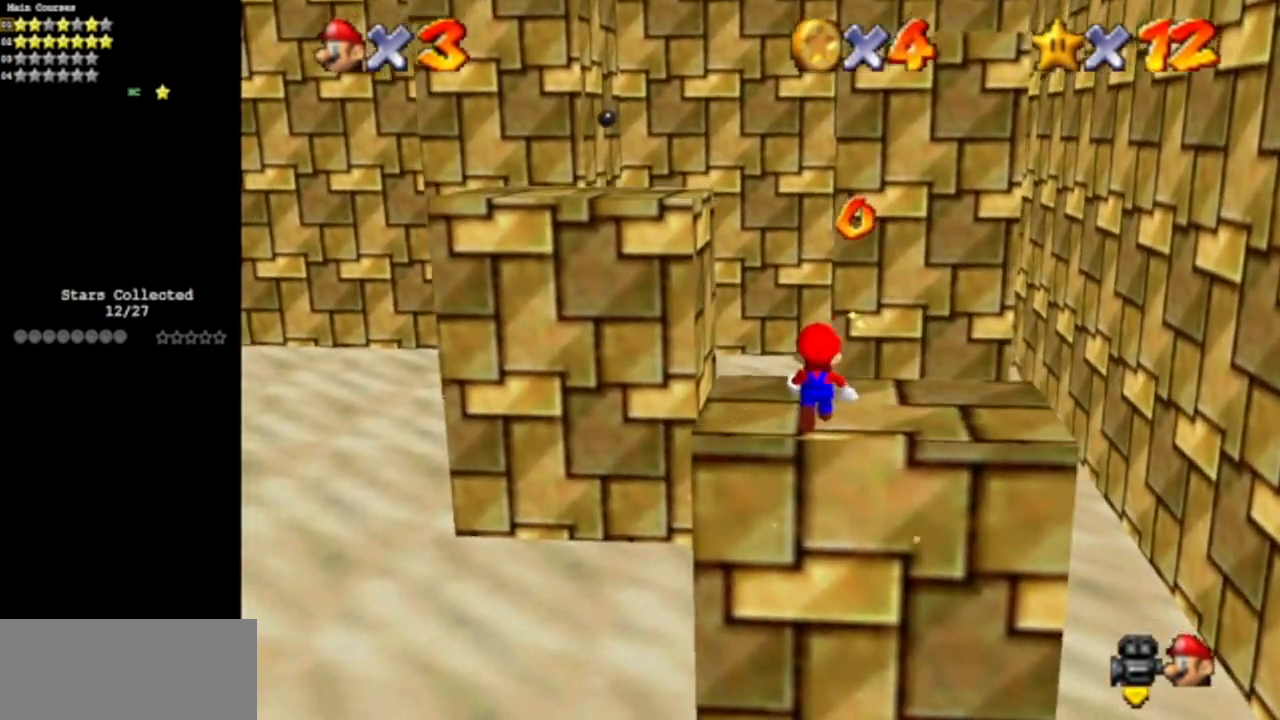
{"buttons": [], "left_stick": "down-right", "events": [[117, "C_DOWN", "up"], [117, "C_RIGHT", "up"], [284, "A", "down"], [334, "A", "up"], [384, "left_stick", "down"], [434, "left_stick", "down-right"]]}
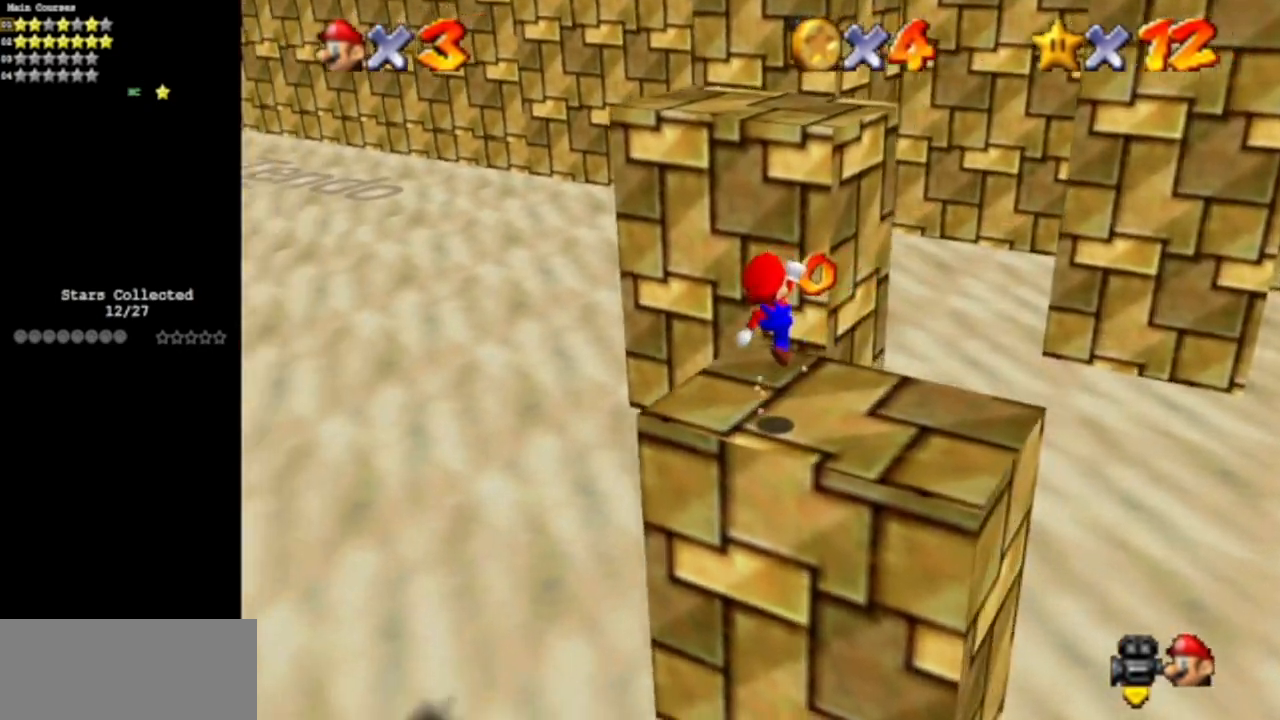
{"buttons": [], "left_stick": "up-left", "events": [[117, "left_stick", "center"], [434, "left_stick", "up-left"]]}
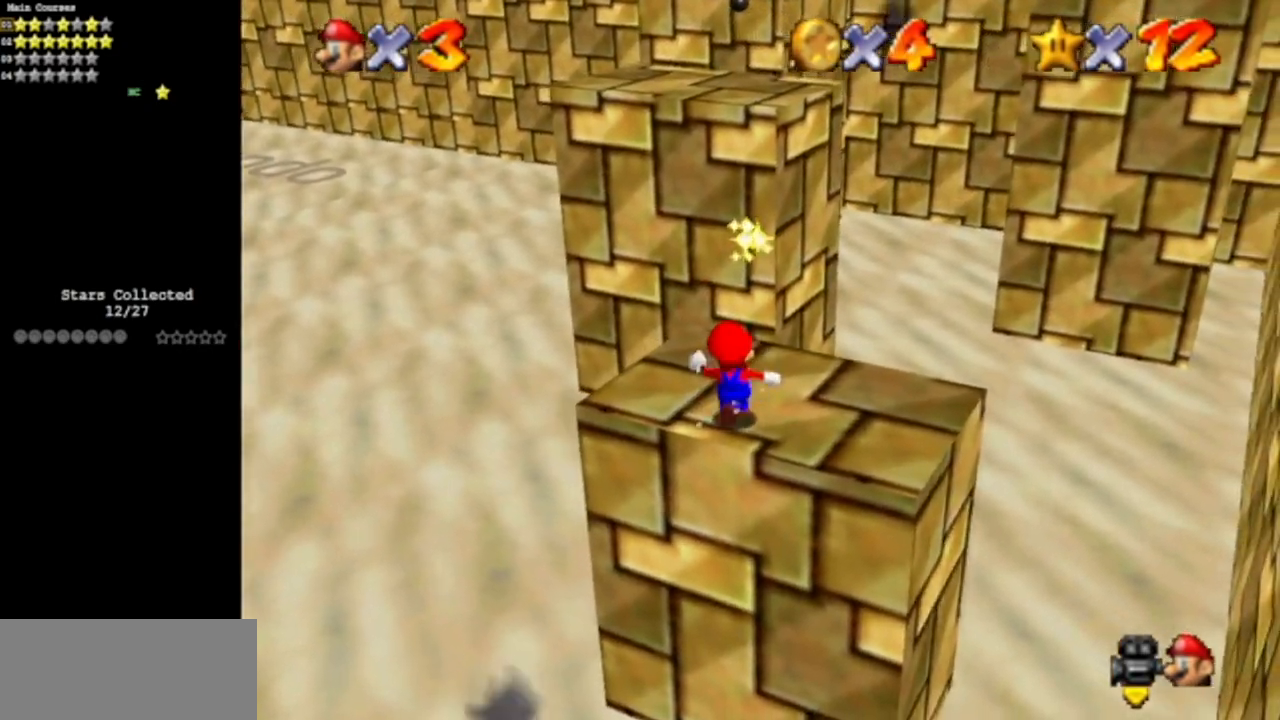
{"buttons": ["A", "Z"], "left_stick": "up", "events": [[150, "left_stick", "up"], [434, "Z", "down"], [501, "A", "down"]]}
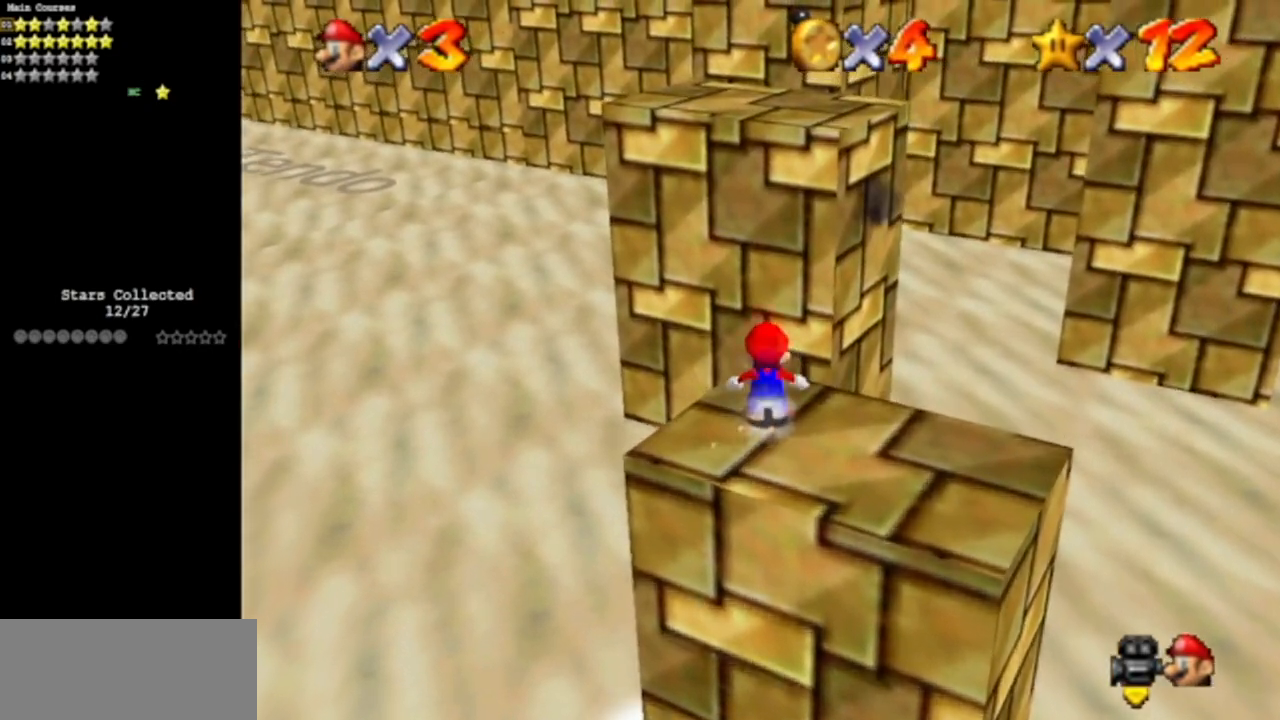
{"buttons": [], "left_stick": "up", "events": [[150, "A", "up"], [150, "Z", "up"]]}
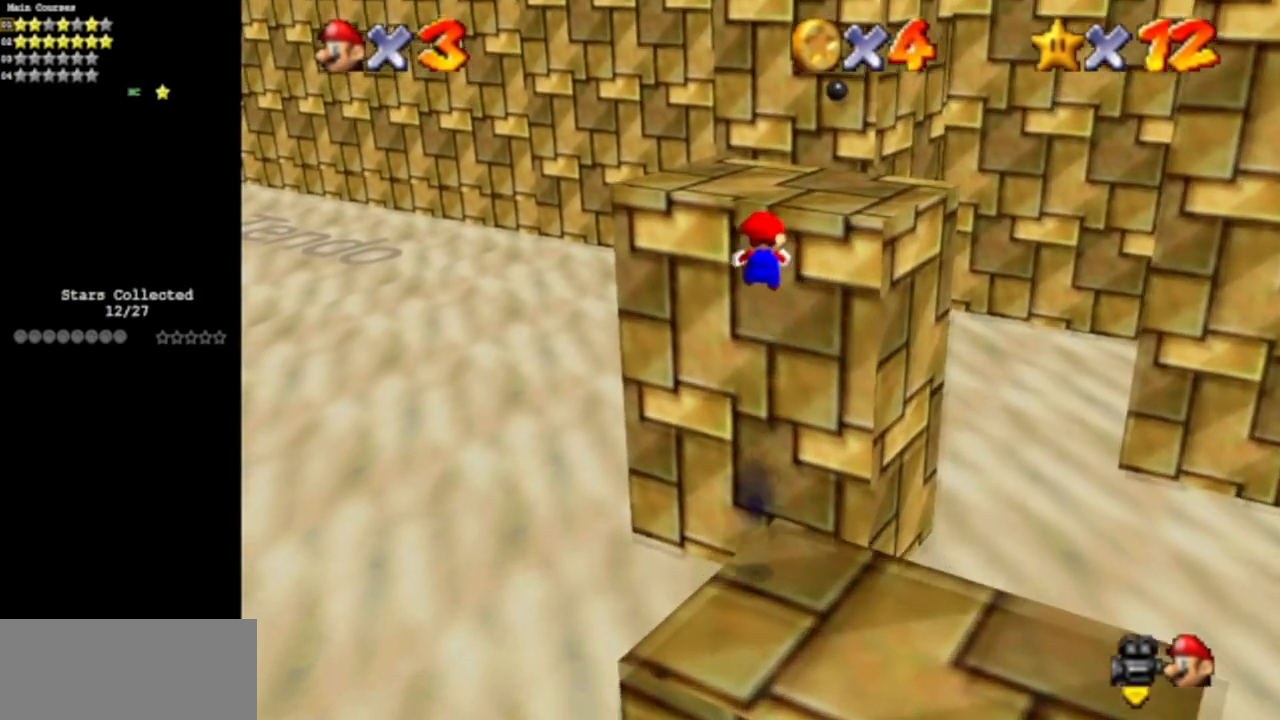
{"buttons": ["A"], "left_stick": "up", "events": [[501, "A", "down"]]}
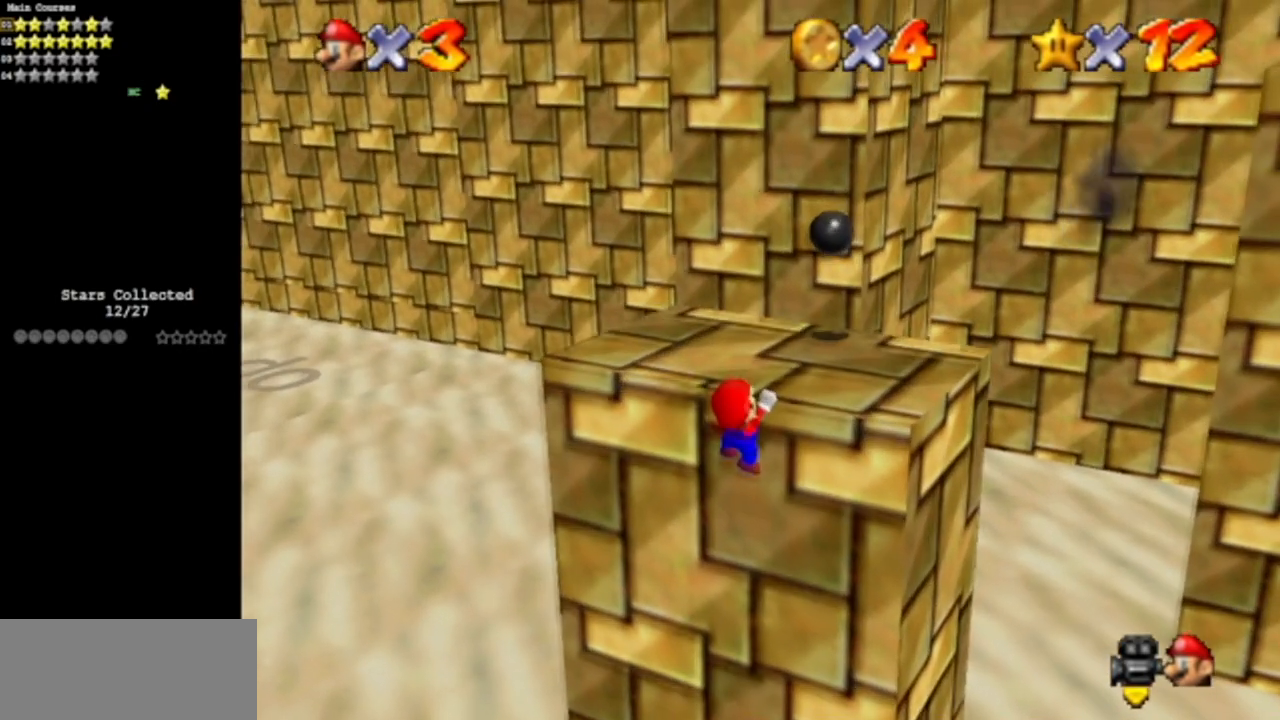
{"buttons": [], "left_stick": "up-left", "events": [[167, "A", "up"], [167, "left_stick", "up-left"], [317, "left_stick", "center"], [434, "left_stick", "up-left"]]}
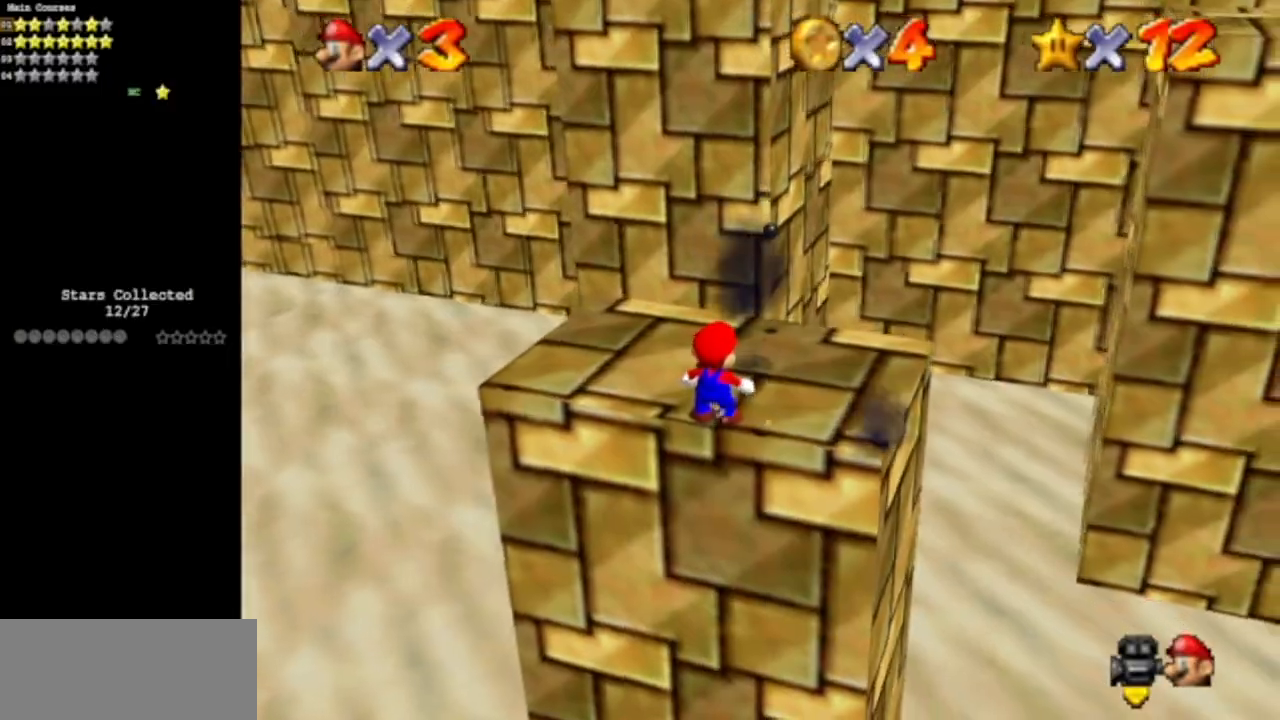
{"buttons": [], "left_stick": "right", "events": [[84, "A", "down"], [267, "left_stick", "up-right"], [317, "left_stick", "right"], [401, "A", "up"]]}
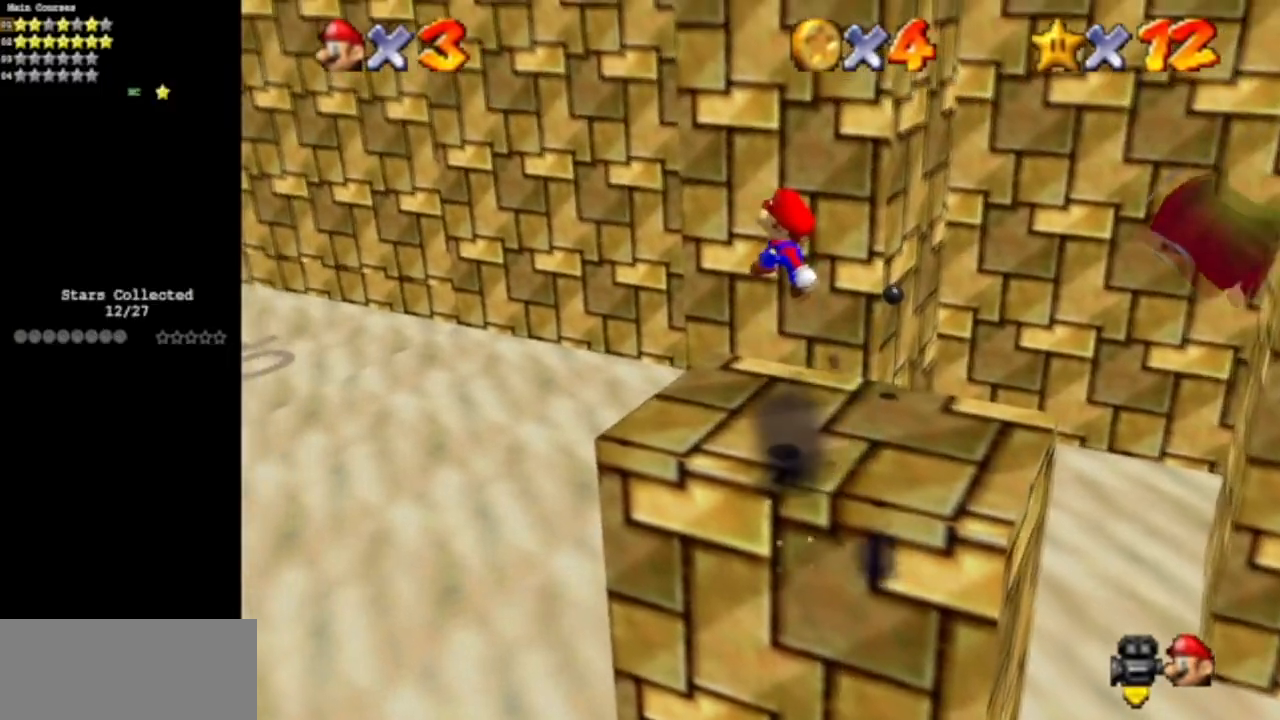
{"buttons": [], "left_stick": "up", "events": [[83, "C_DOWN", "down"], [83, "C_LEFT", "down"], [183, "left_stick", "up"], [200, "C_DOWN", "up"], [233, "left_stick", "up-left"], [250, "C_LEFT", "up"], [317, "C_LEFT", "down"], [333, "C_DOWN", "down"], [333, "left_stick", "center"], [434, "C_DOWN", "up"], [467, "C_LEFT", "up"], [500, "left_stick", "up"]]}
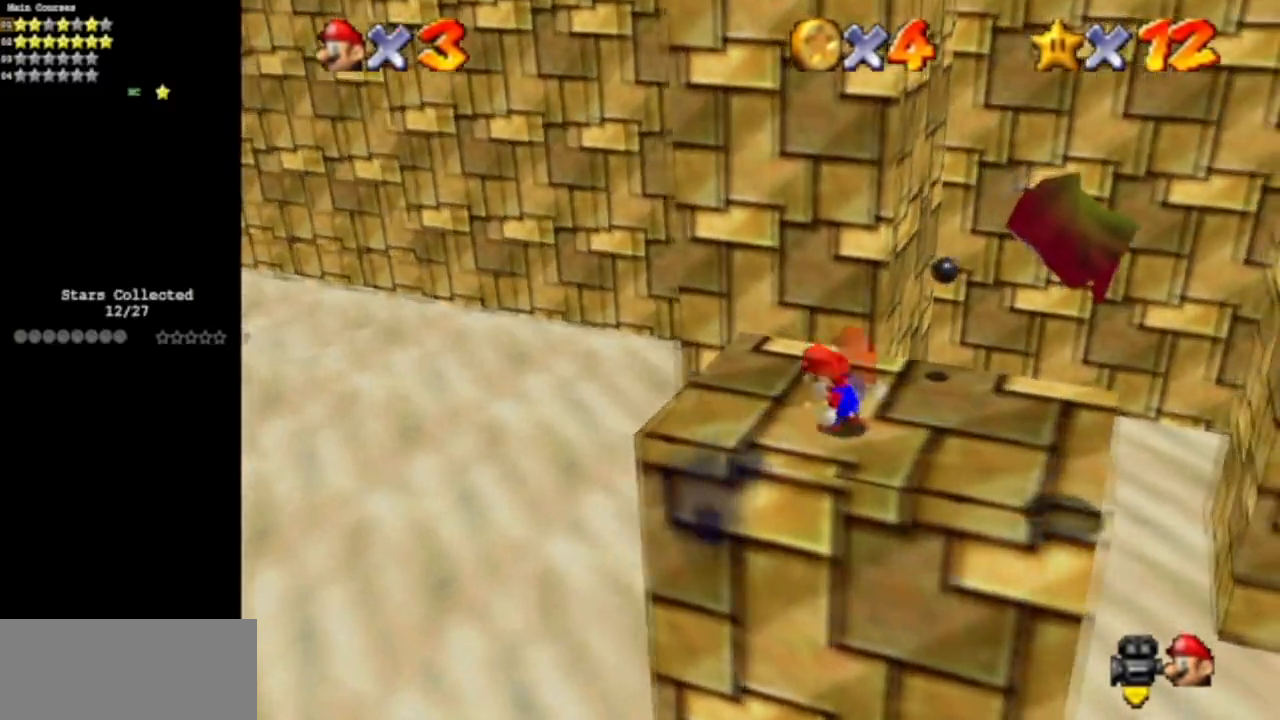
{"buttons": ["Z"], "left_stick": "center", "events": [[17, "C_LEFT", "down"], [34, "C_DOWN", "down"], [217, "C_DOWN", "up"], [217, "C_LEFT", "up"], [284, "left_stick", "center"], [467, "Z", "down"]]}
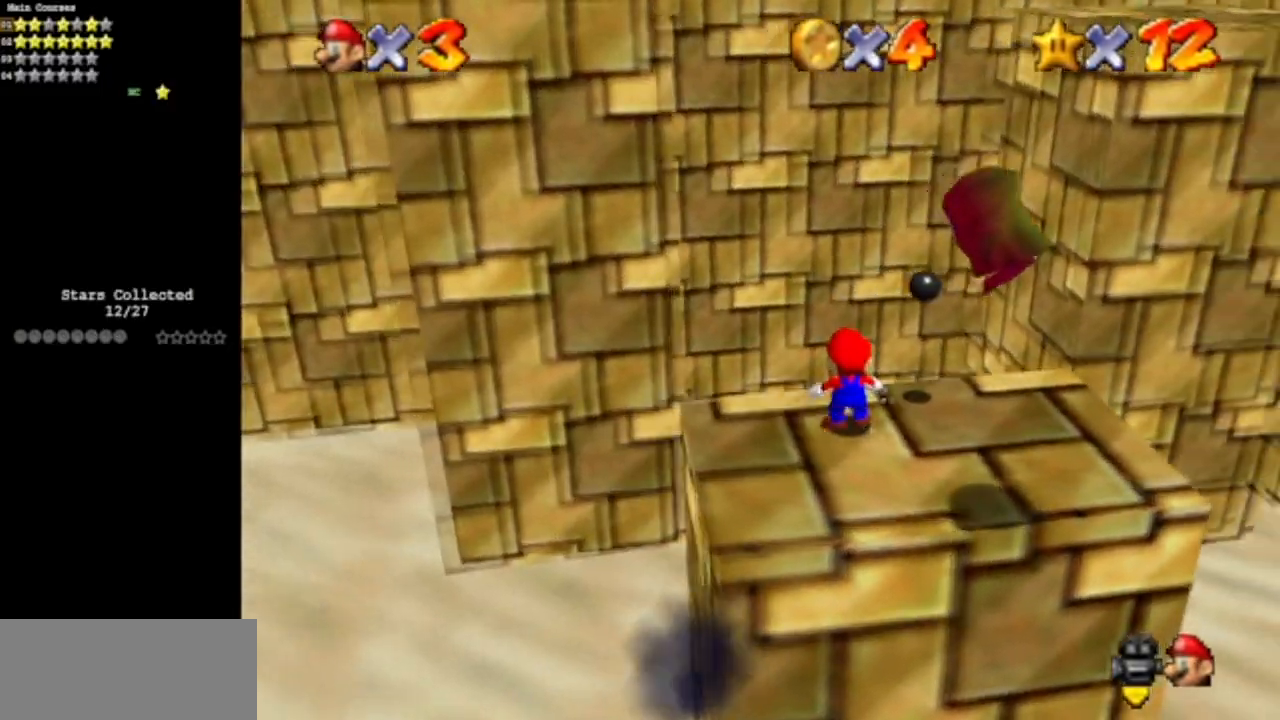
{"buttons": [], "left_stick": "down", "events": [[16, "A", "down"], [67, "left_stick", "left"], [167, "Z", "up"], [233, "A", "up"], [233, "left_stick", "center"], [317, "left_stick", "down"]]}
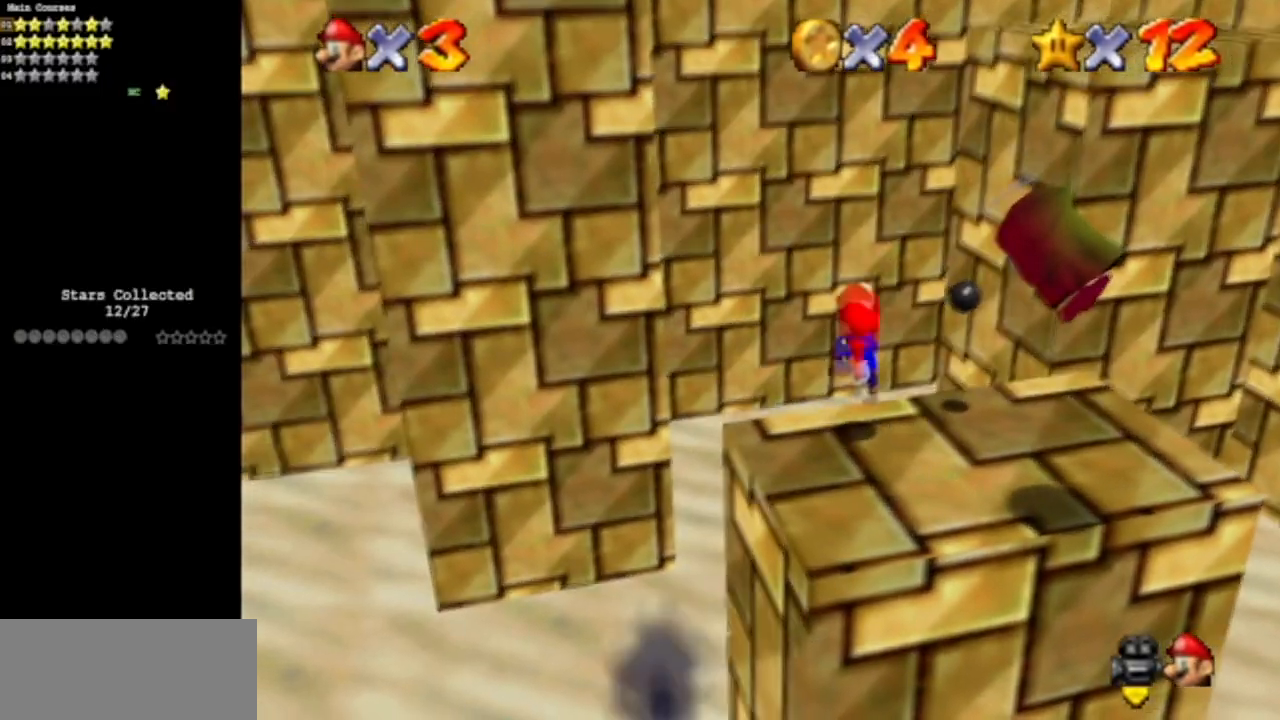
{"buttons": ["A"], "left_stick": "right", "events": [[50, "left_stick", "down-left"], [117, "A", "down"], [167, "left_stick", "down"], [267, "left_stick", "down-right"], [451, "left_stick", "right"]]}
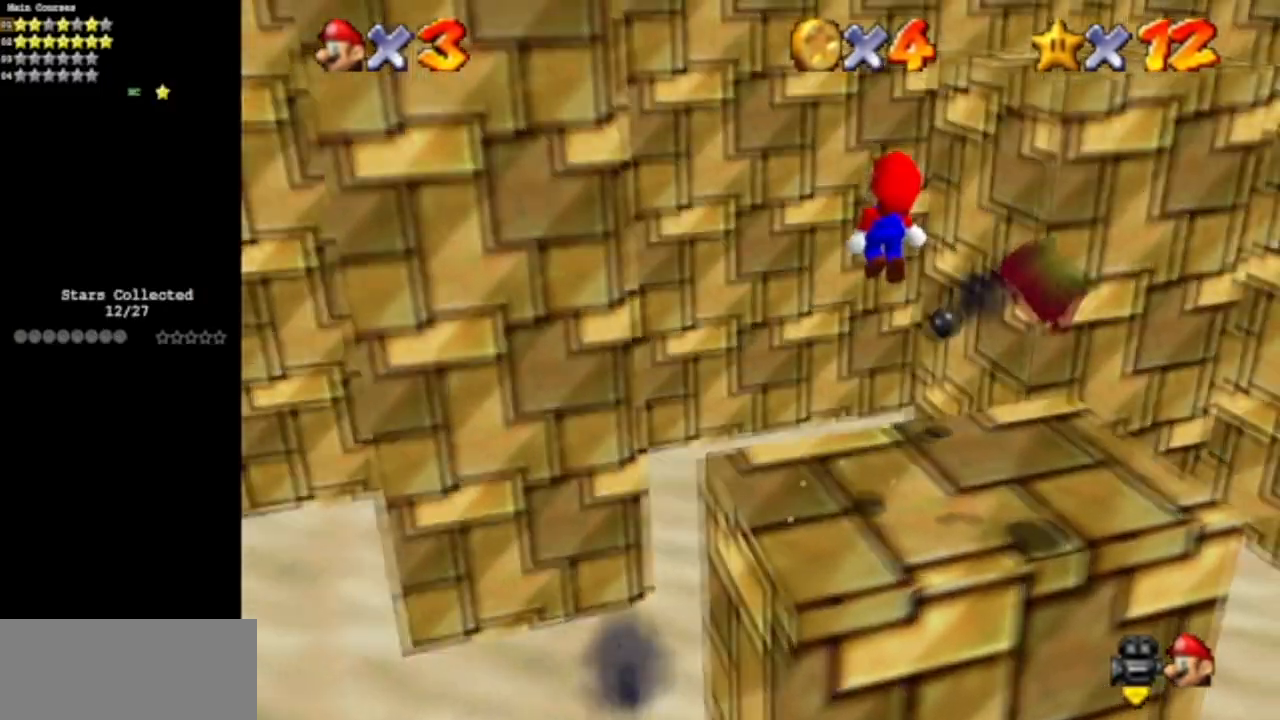
{"buttons": ["A"], "left_stick": "up", "events": [[17, "A", "up"], [317, "left_stick", "up"], [400, "A", "down"]]}
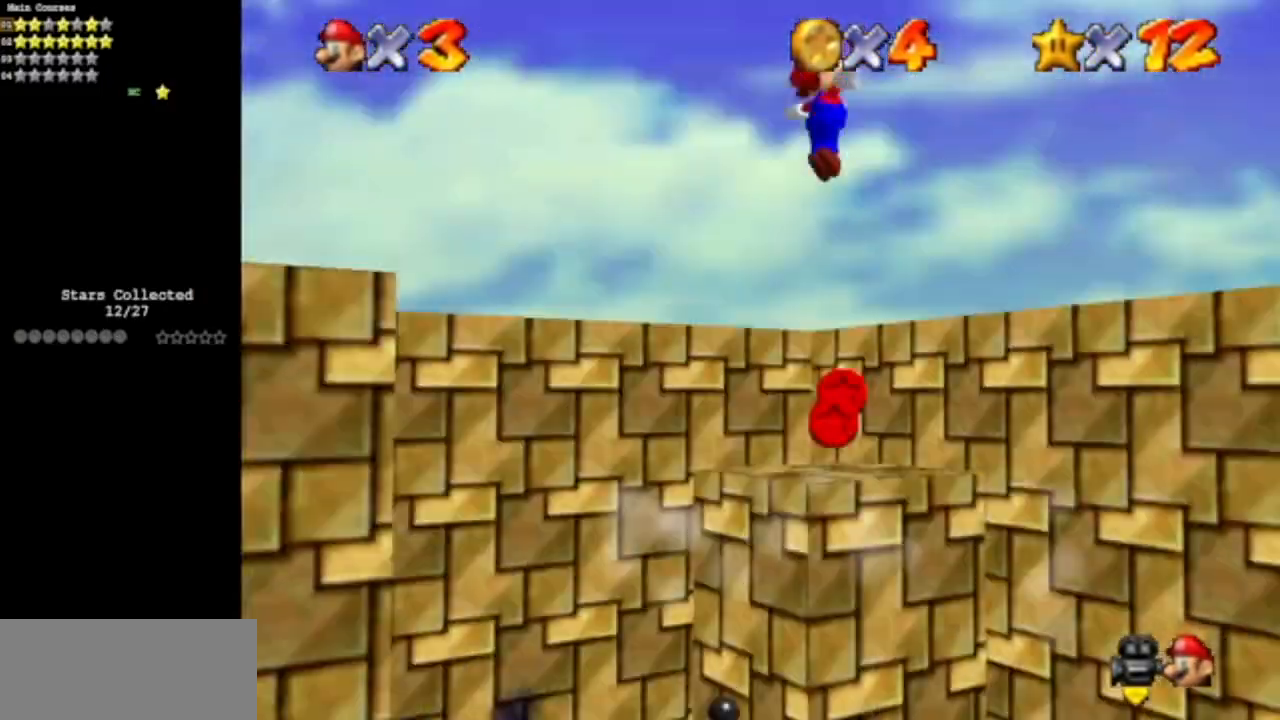
{"buttons": [], "left_stick": "up", "events": [[234, "A", "up"]]}